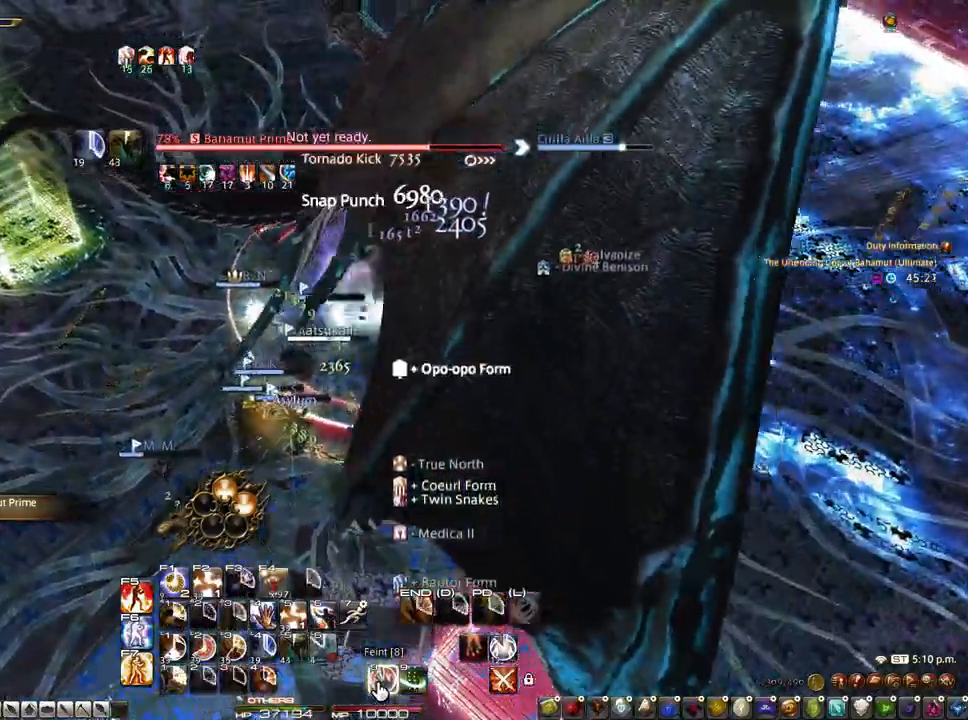
Gameplay with keyboard and mouse; each line is a JSON object with the keys and mouse buttons held at the frame after it. "events" lists presses ("down") and releases ("up") of "1", "2", "3", "4", "5", "a", "alt", "c", "caps_lock", "ctrl", "d", "e", "f", "g", "q", "r", "s", "shift", "space", "t", "tab", "v", "w", "x", "z", "mouse_left", "mouse_wheel" and "mouse_right" between this image and that frame as [ms after this image, input, new state], when the widget could be followed in between. "mouse_left", "mouse_wheel", "mouse_right" = the "left", "wheel", "right" buttons of the "mouse" list. No other keys are recorded. "wheel" means that the mouse wheel is clicked or scrolled. Not read: mouse_move.
{"keys": [], "mouse": ["right"], "events": [[117, "mouse_left", "down"], [167, "z", "up"], [250, "mouse_left", "up"], [450, "mouse_right", "down"], [483, "r", "up"]]}
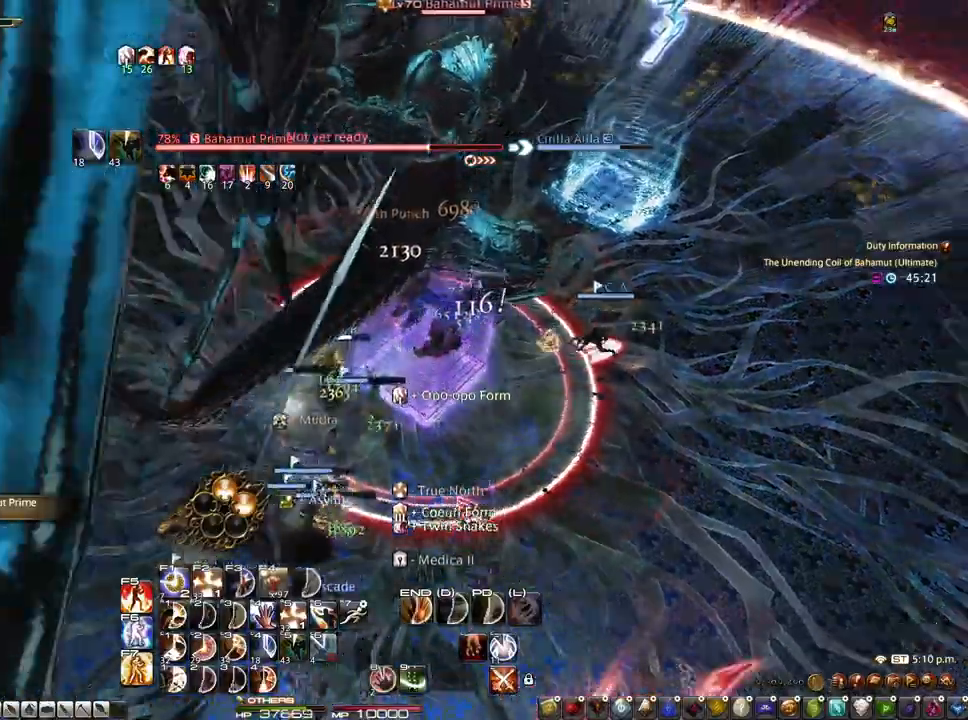
{"keys": ["1", "alt"], "mouse": [], "events": [[133, "alt", "down"], [133, "mouse_right", "up"], [417, "1", "down"]]}
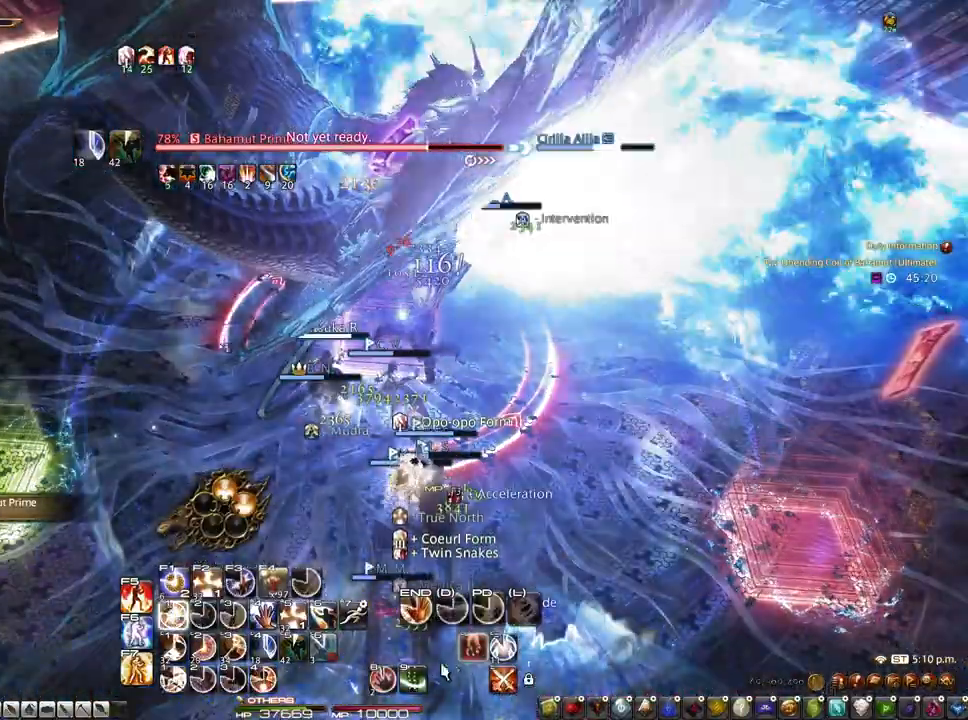
{"keys": ["alt"], "mouse": [], "events": [[50, "1", "up"], [100, "1", "down"], [150, "1", "up"], [233, "1", "down"], [283, "1", "up"], [383, "1", "down"], [483, "1", "up"]]}
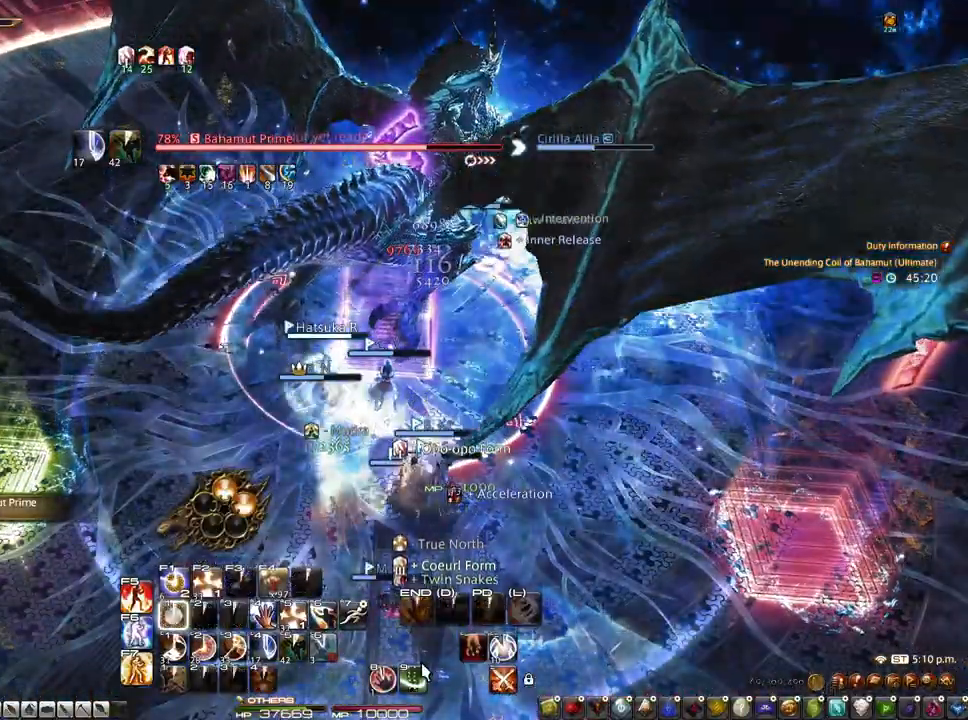
{"keys": ["s"], "mouse": [], "events": [[17, "1", "down"], [117, "alt", "up"], [167, "1", "up"], [300, "s", "down"]]}
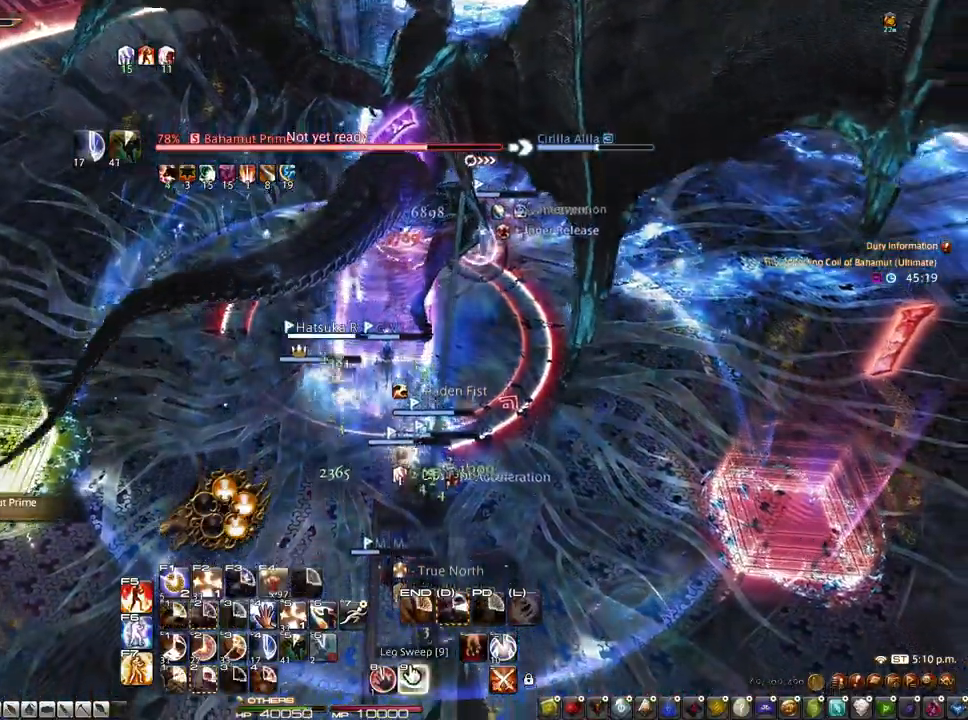
{"keys": ["alt"], "mouse": [], "events": [[83, "s", "up"], [183, "alt", "down"]]}
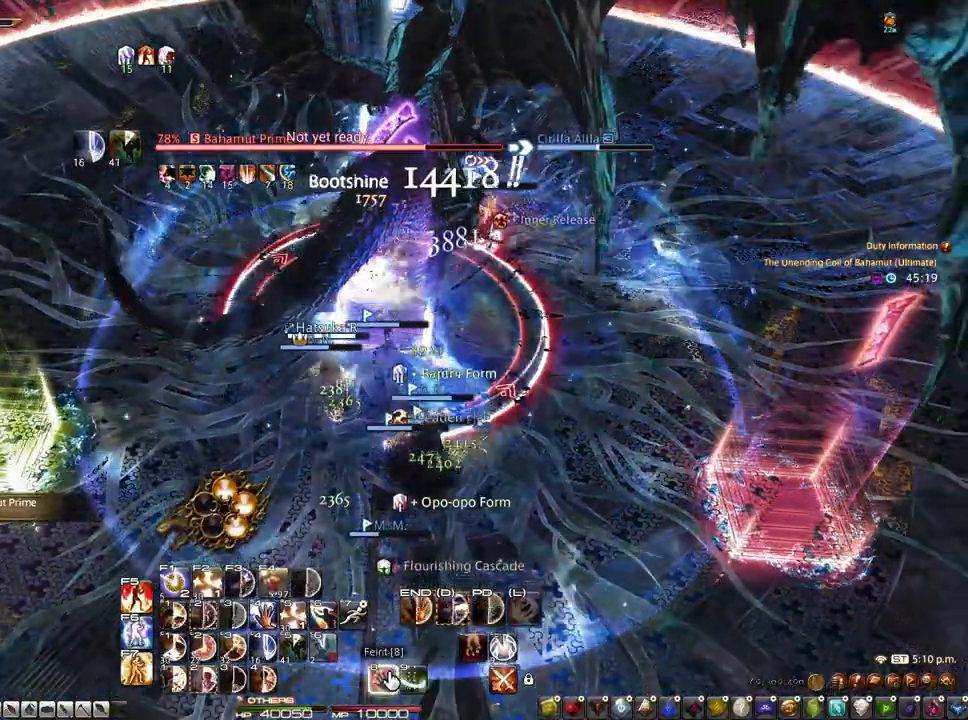
{"keys": ["alt"], "mouse": [], "events": [[17, "2", "down"], [100, "2", "up"], [150, "2", "down"], [233, "mouse_left", "down"], [283, "2", "up"], [283, "mouse_left", "up"], [333, "2", "down"], [433, "2", "up"]]}
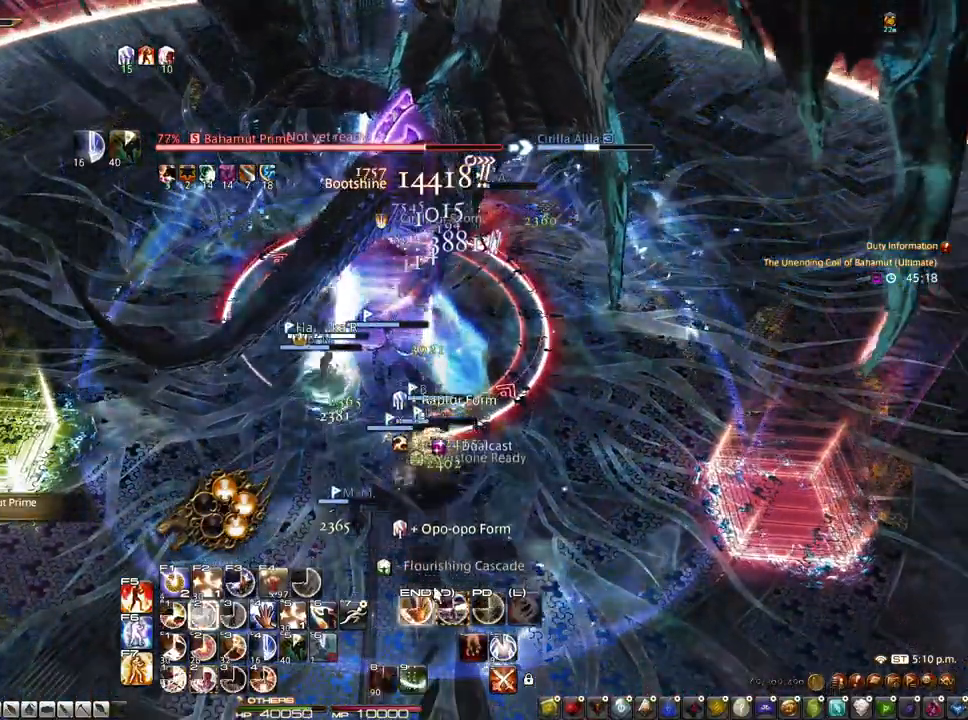
{"keys": ["alt"], "mouse": [], "events": [[17, "2", "down"], [67, "2", "up"], [250, "2", "down"], [350, "2", "up"], [400, "2", "down"], [483, "2", "up"]]}
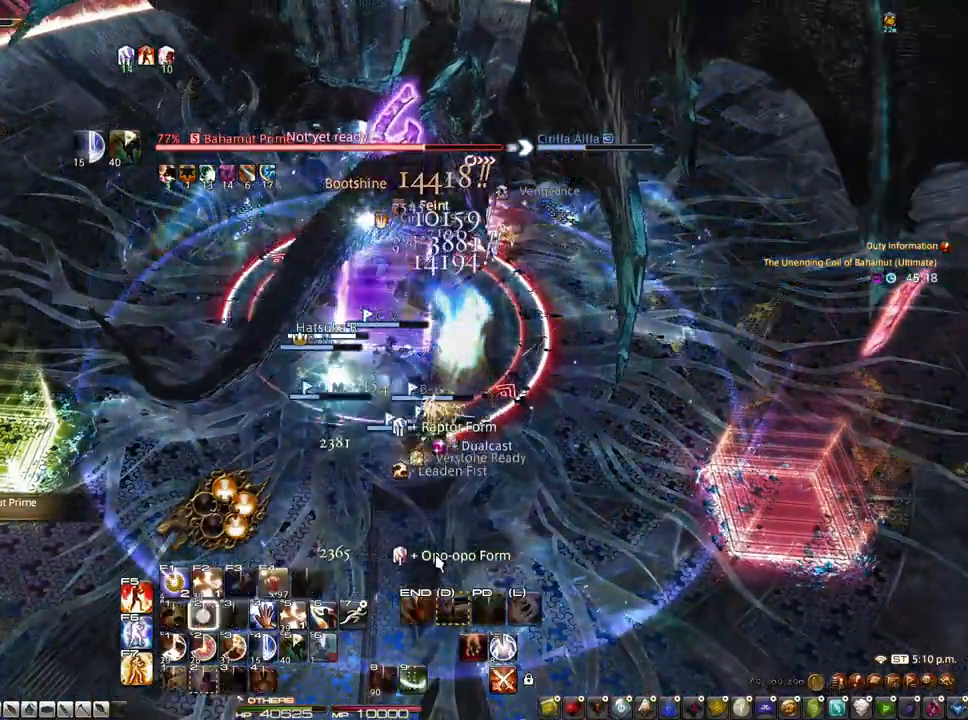
{"keys": [], "mouse": [], "events": [[33, "2", "down"], [83, "2", "up"], [183, "2", "down"], [233, "2", "up"], [317, "2", "down"], [417, "alt", "up"], [467, "2", "up"]]}
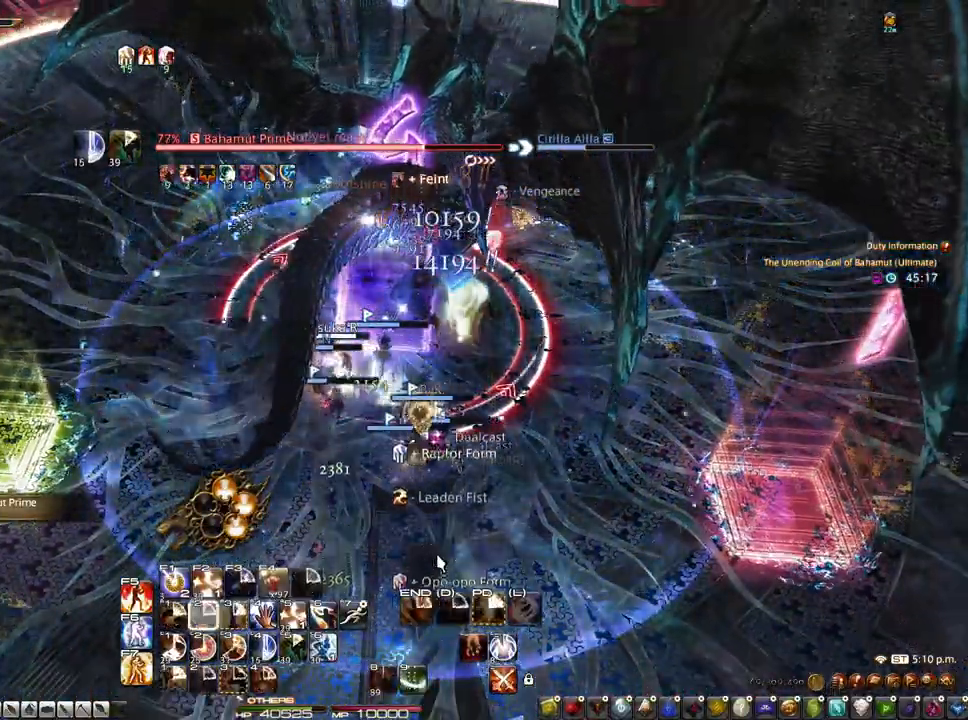
{"keys": ["d"], "mouse": ["right"], "events": [[100, "d", "down"], [100, "mouse_right", "down"]]}
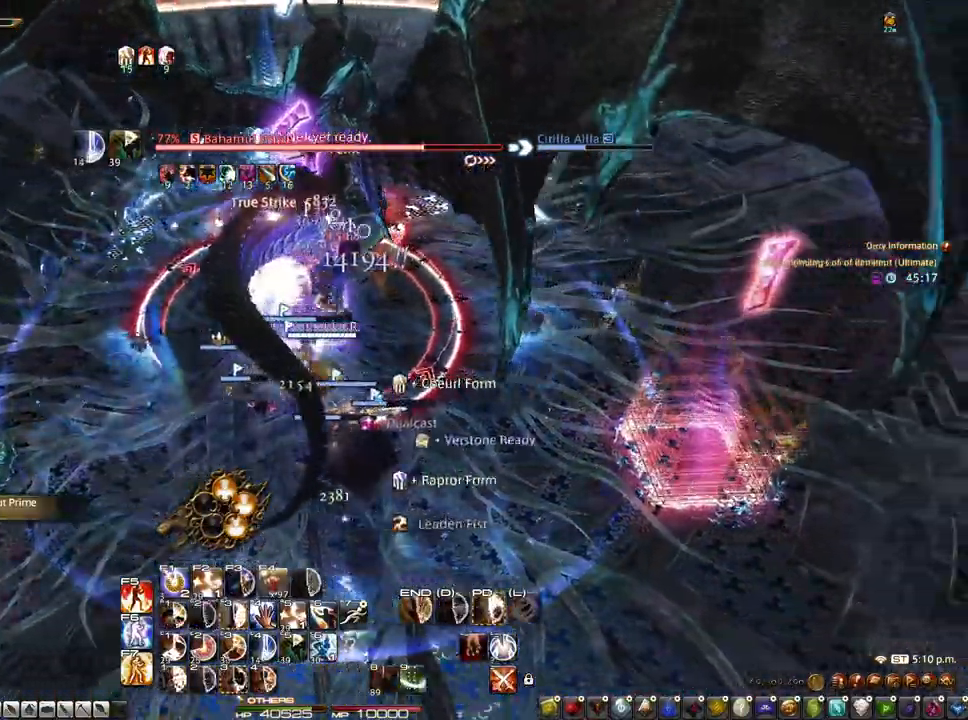
{"keys": ["alt"], "mouse": ["right"], "events": [[350, "d", "up"], [450, "alt", "down"]]}
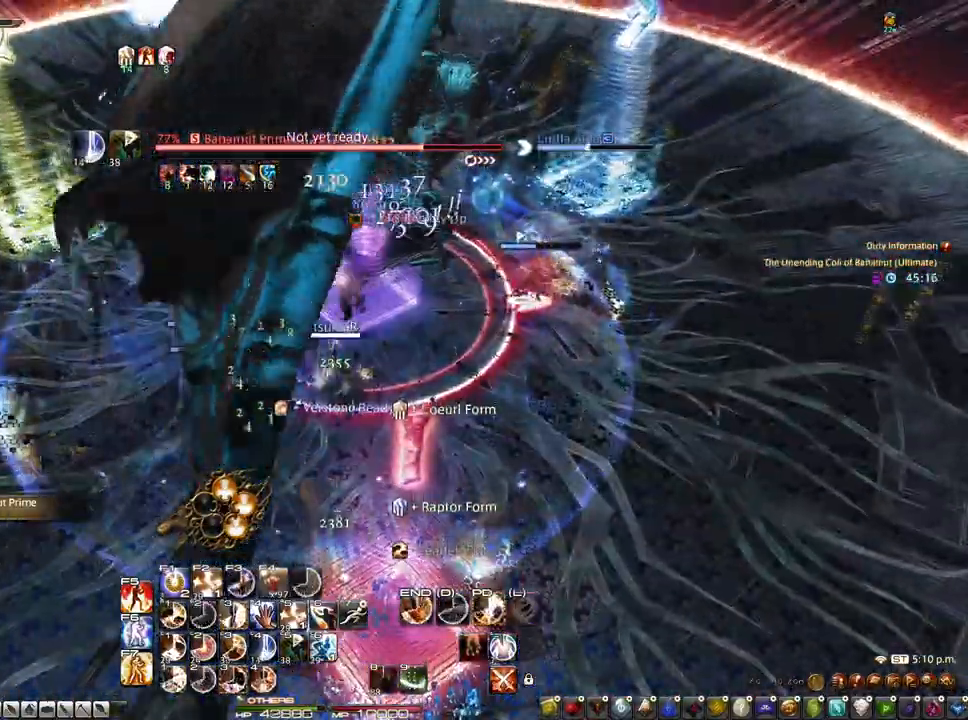
{"keys": ["3", "alt"], "mouse": ["right"], "events": [[83, "mouse_left", "down"], [133, "3", "down"], [233, "3", "up"], [267, "3", "down"], [317, "3", "up"], [317, "mouse_left", "up"], [367, "3", "down"], [467, "3", "up"], [500, "3", "down"]]}
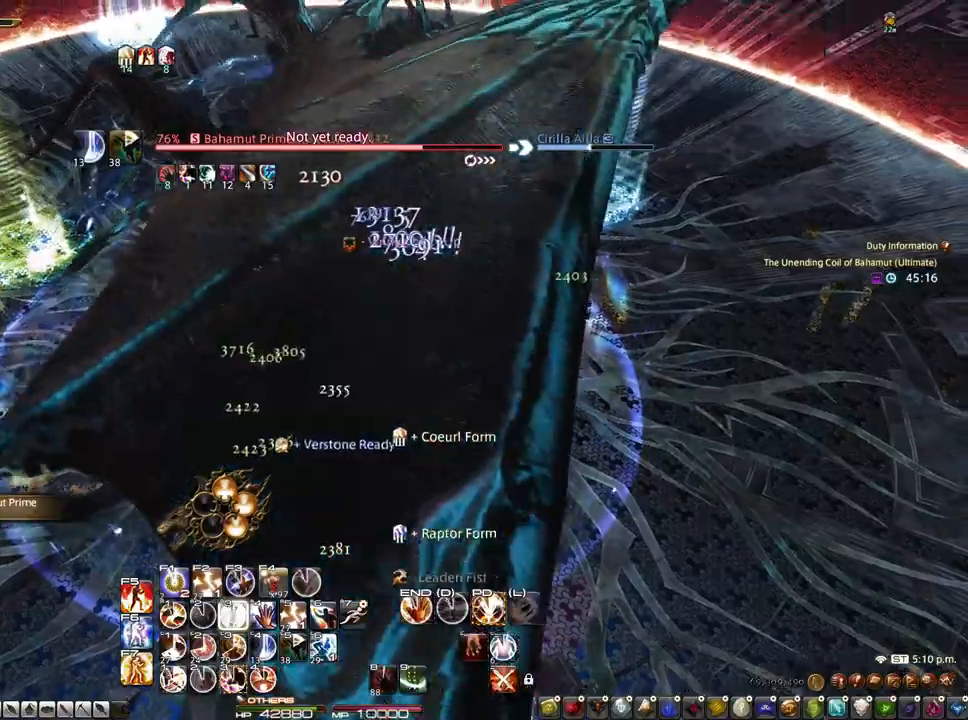
{"keys": ["3", "alt"], "mouse": [], "events": [[50, "3", "up"], [150, "3", "down"], [150, "mouse_right", "up"], [200, "3", "up"], [283, "3", "down"], [333, "3", "up"], [433, "3", "down"]]}
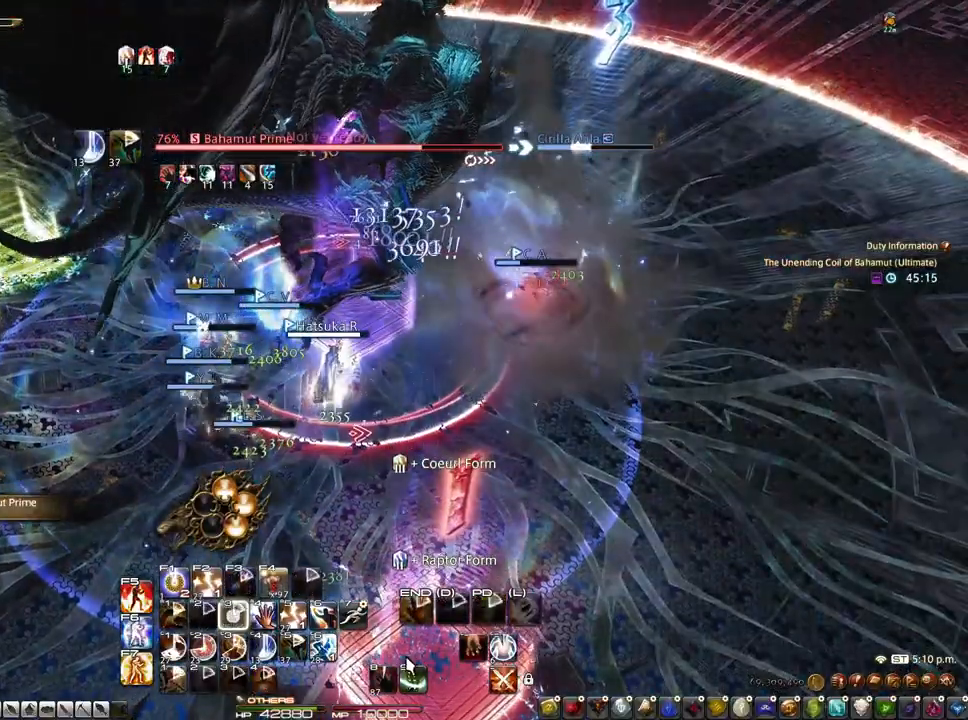
{"keys": [], "mouse": ["left"], "events": [[67, "3", "up"], [67, "alt", "up"], [250, "d", "down"], [300, "s", "down"], [450, "mouse_left", "down"], [483, "d", "up"], [483, "s", "up"]]}
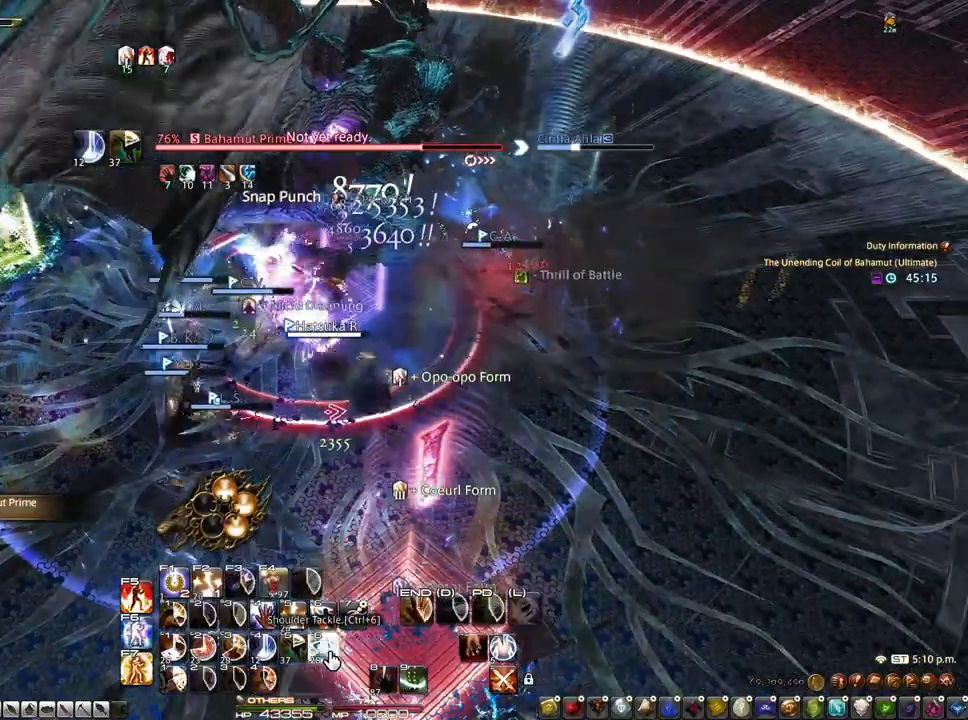
{"keys": ["1"], "mouse": [], "events": [[33, "mouse_left", "up"], [267, "1", "down"], [367, "1", "up"], [467, "1", "down"]]}
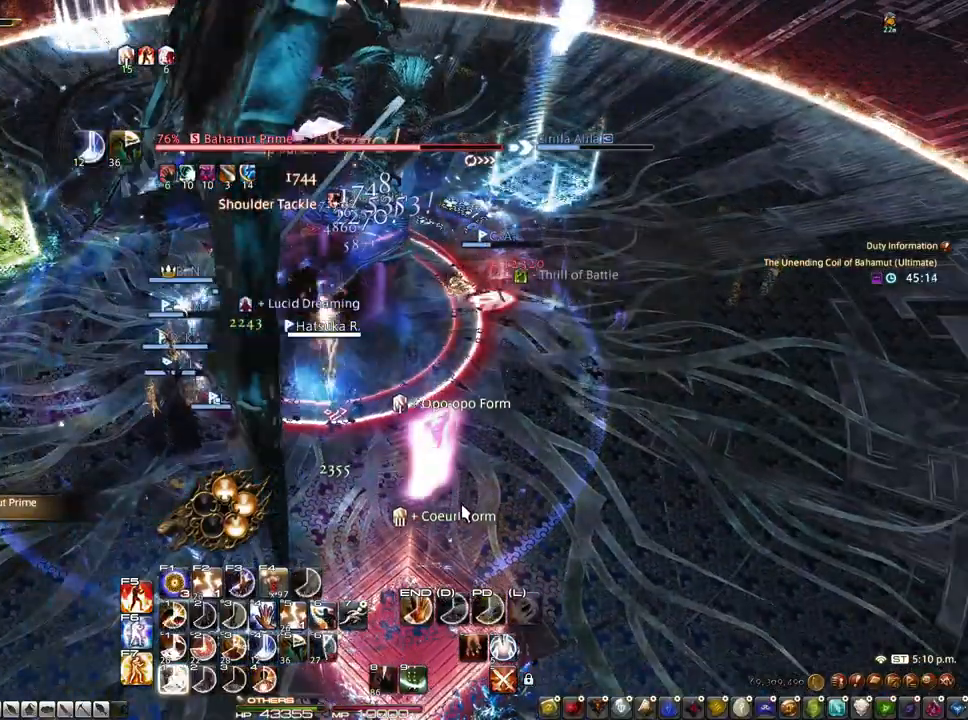
{"keys": ["1"], "mouse": ["wheel"], "events": [[50, "1", "up"], [100, "1", "down"], [233, "1", "up"], [283, "1", "down"], [333, "1", "up"], [433, "1", "down"], [483, "mouse_wheel", "down"]]}
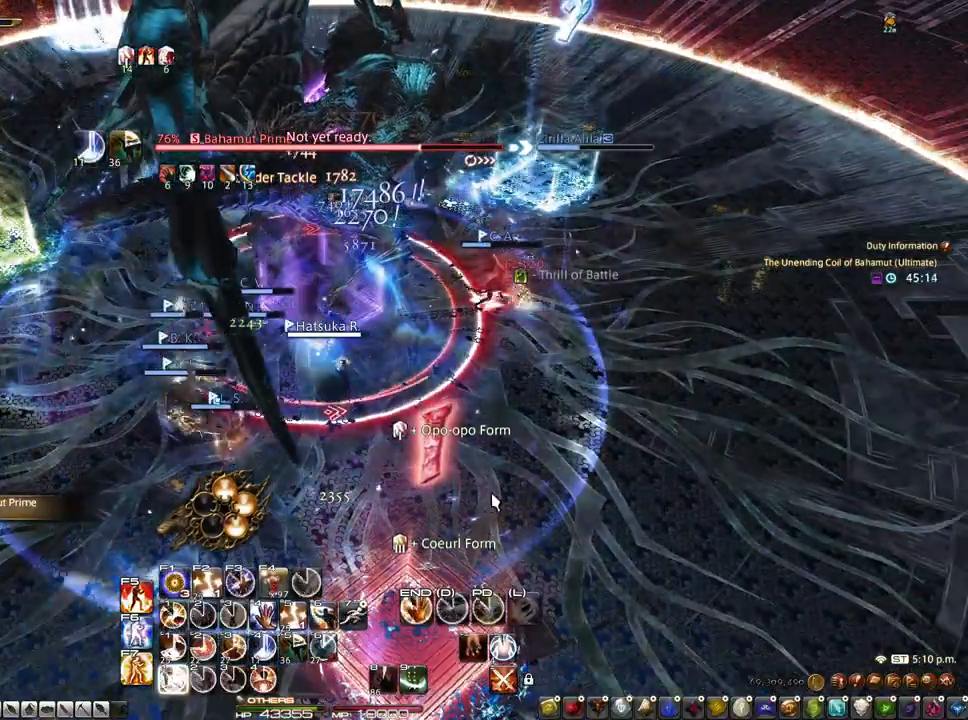
{"keys": [], "mouse": [], "events": [[17, "1", "up"], [67, "1", "down"], [67, "mouse_wheel", "up"], [167, "1", "up"], [167, "mouse_right", "down"], [267, "1", "down"], [350, "1", "up"], [450, "1", "down"], [500, "1", "up"], [500, "mouse_right", "up"]]}
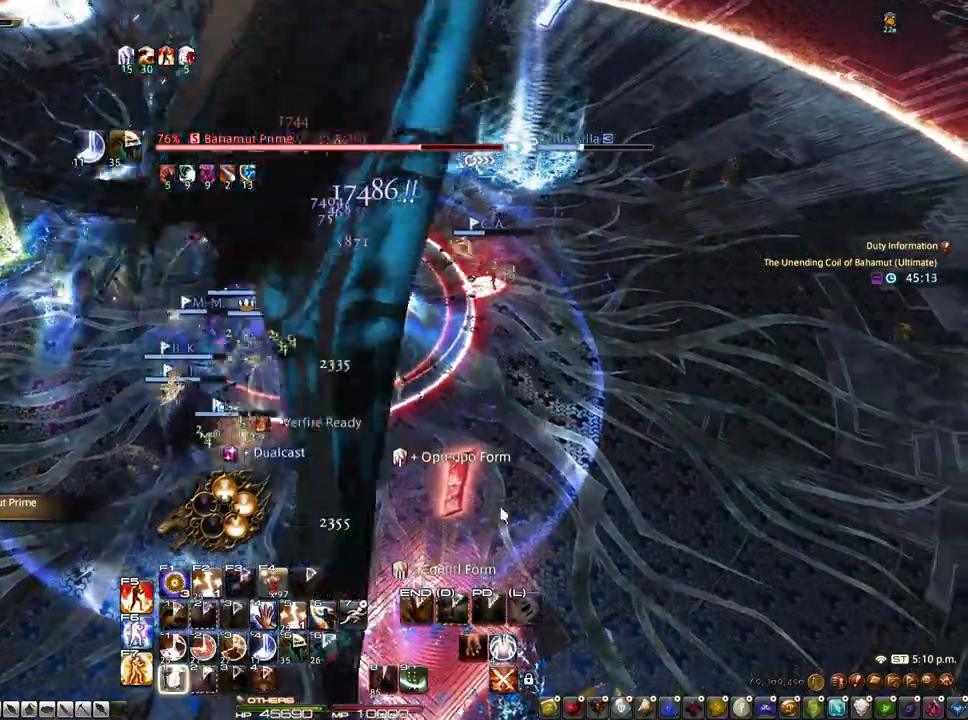
{"keys": ["2"], "mouse": [], "events": [[33, "1", "down"], [83, "mouse_wheel", "down"], [133, "mouse_wheel", "up"], [233, "1", "up"], [417, "2", "down"]]}
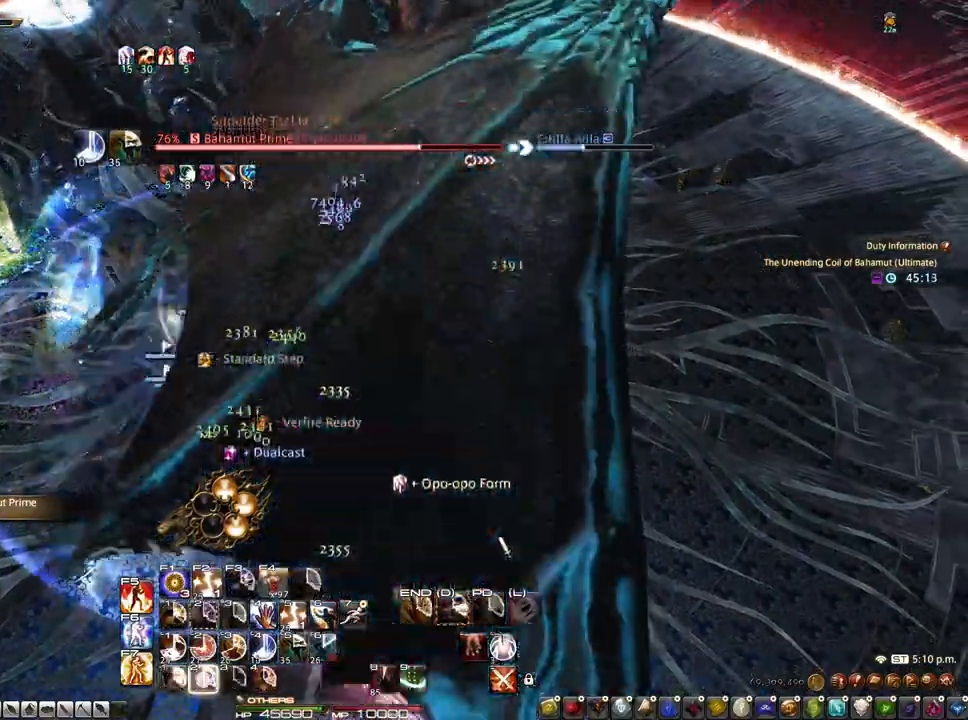
{"keys": [], "mouse": [], "events": [[17, "2", "up"], [50, "2", "down"], [150, "2", "up"], [250, "2", "down"], [283, "2", "up"], [383, "2", "down"], [433, "2", "up"]]}
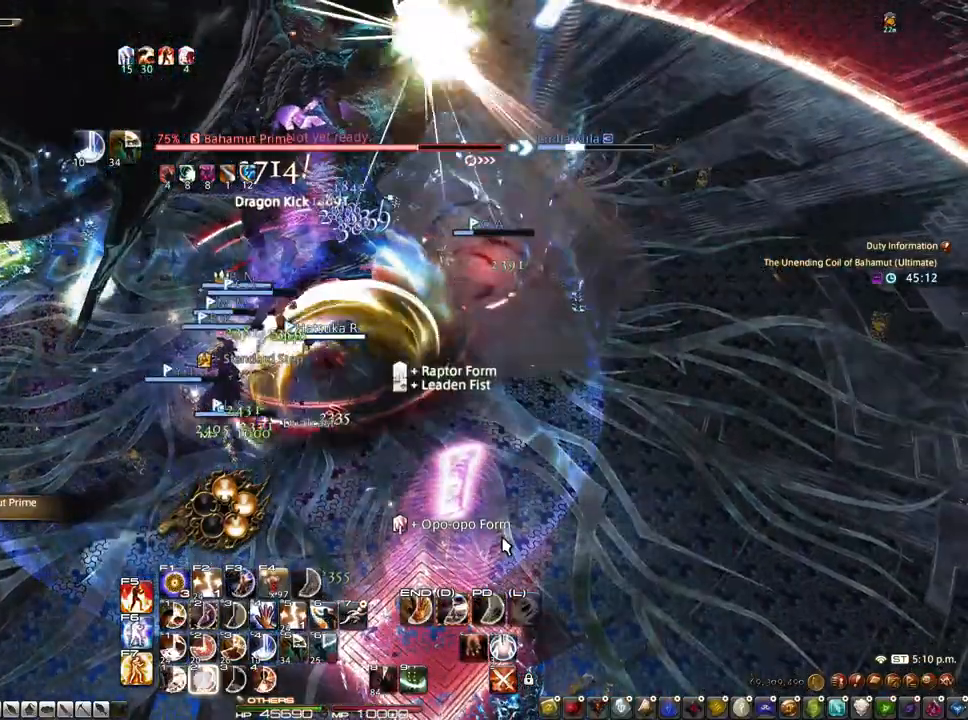
{"keys": ["2"], "mouse": [], "events": [[117, "2", "down"], [250, "2", "up"], [300, "2", "down"], [400, "2", "up"], [450, "2", "down"]]}
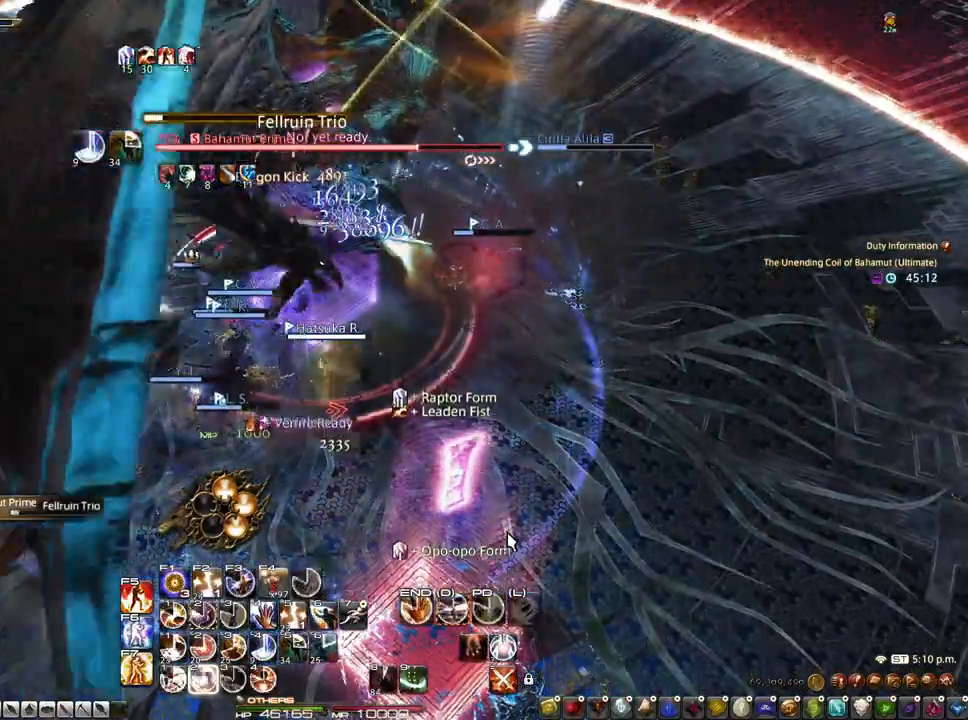
{"keys": [], "mouse": [], "events": [[33, "2", "up"], [83, "2", "down"], [183, "2", "up"], [233, "2", "down"], [317, "2", "up"], [367, "2", "down"], [467, "2", "up"]]}
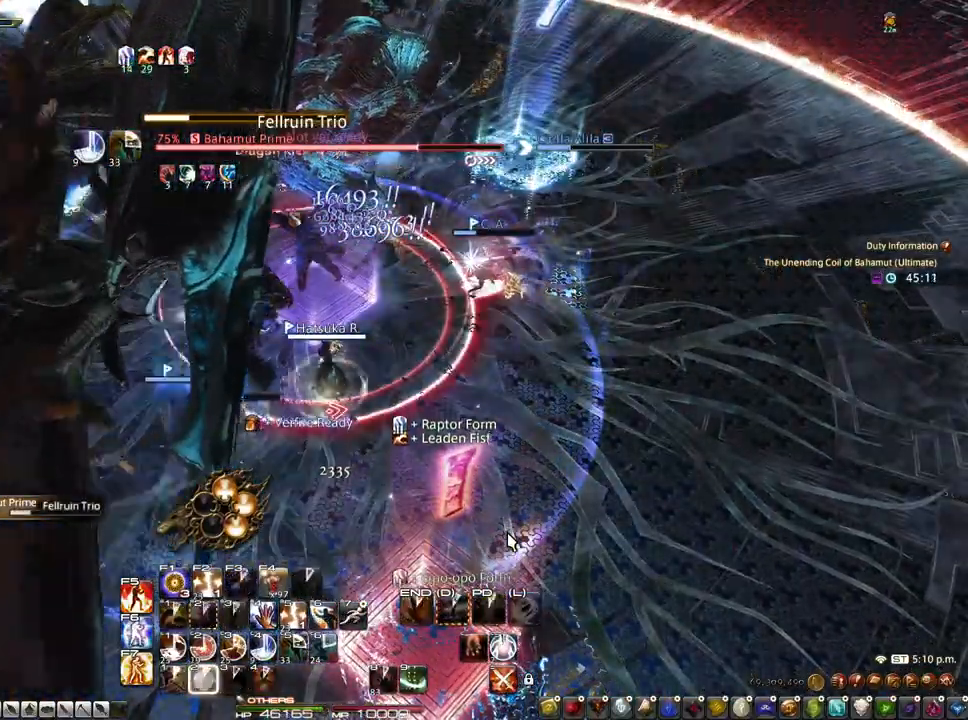
{"keys": [], "mouse": [], "events": [[17, "2", "down"], [200, "2", "up"]]}
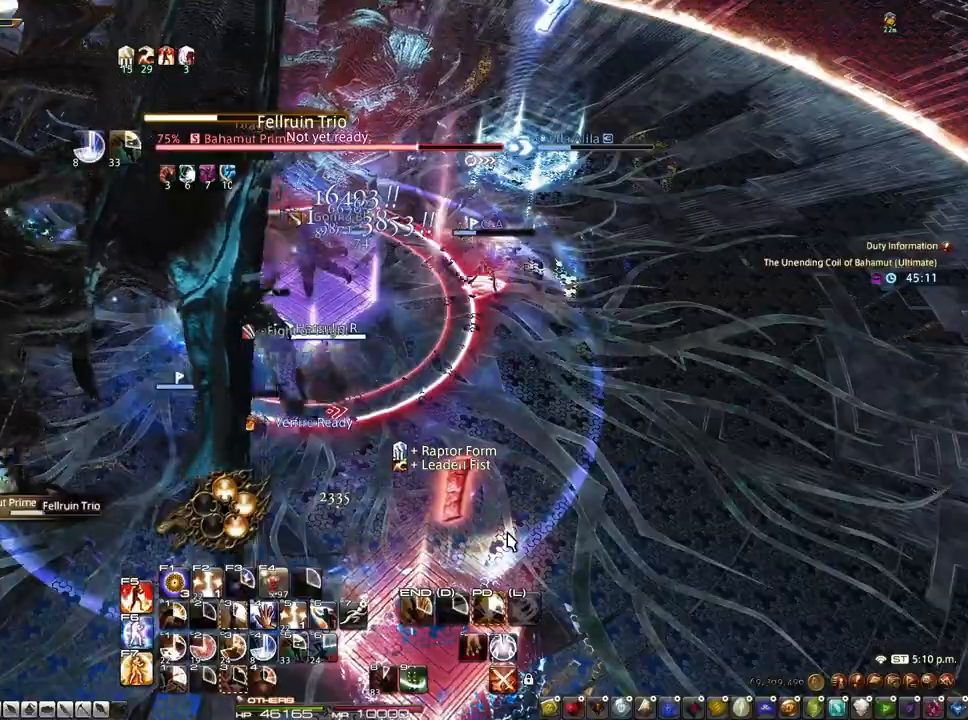
{"keys": ["3", "alt"], "mouse": [], "events": [[167, "alt", "down"], [300, "3", "down"], [400, "3", "up"], [450, "3", "down"]]}
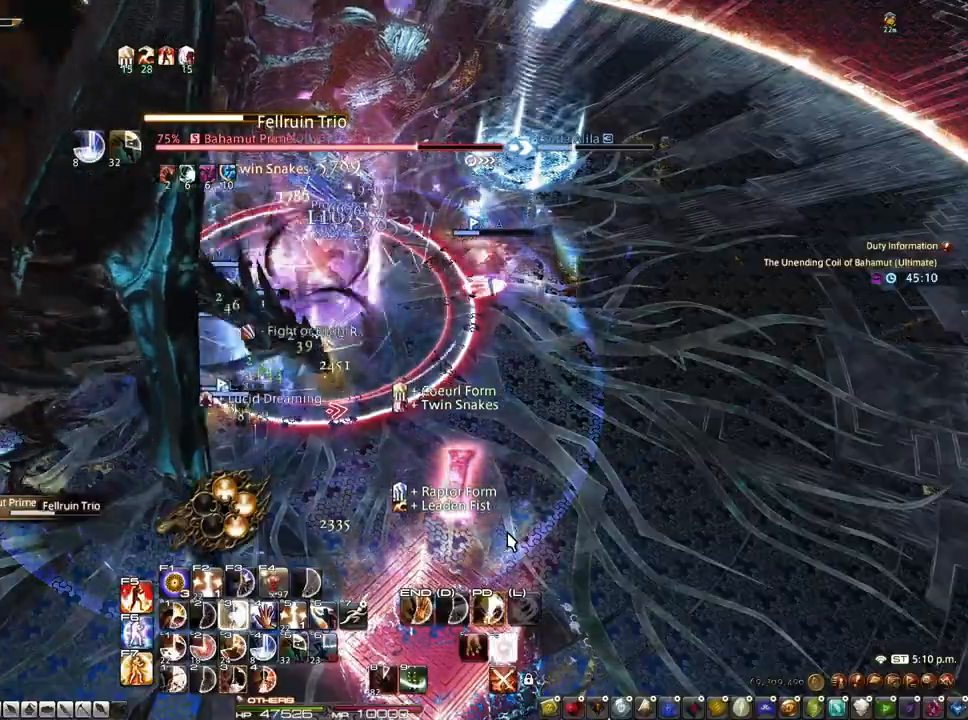
{"keys": ["alt"], "mouse": [], "events": [[133, "3", "up"], [183, "3", "down"], [267, "3", "up"], [317, "3", "down"], [367, "3", "up"], [467, "3", "down"], [500, "3", "up"]]}
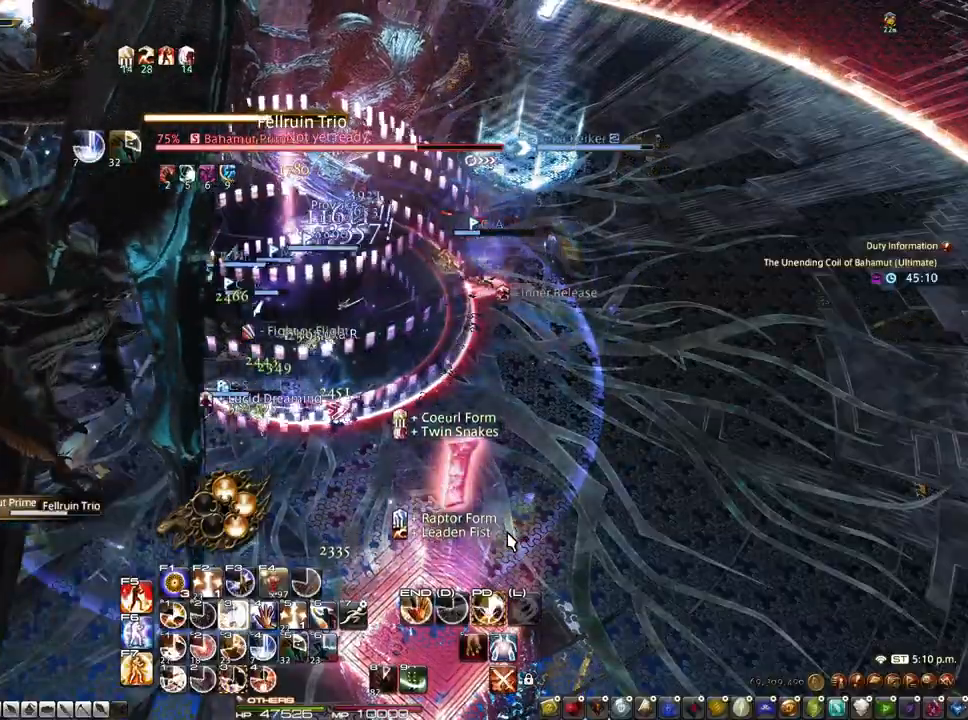
{"keys": ["3", "alt"], "mouse": [], "events": [[200, "3", "down"]]}
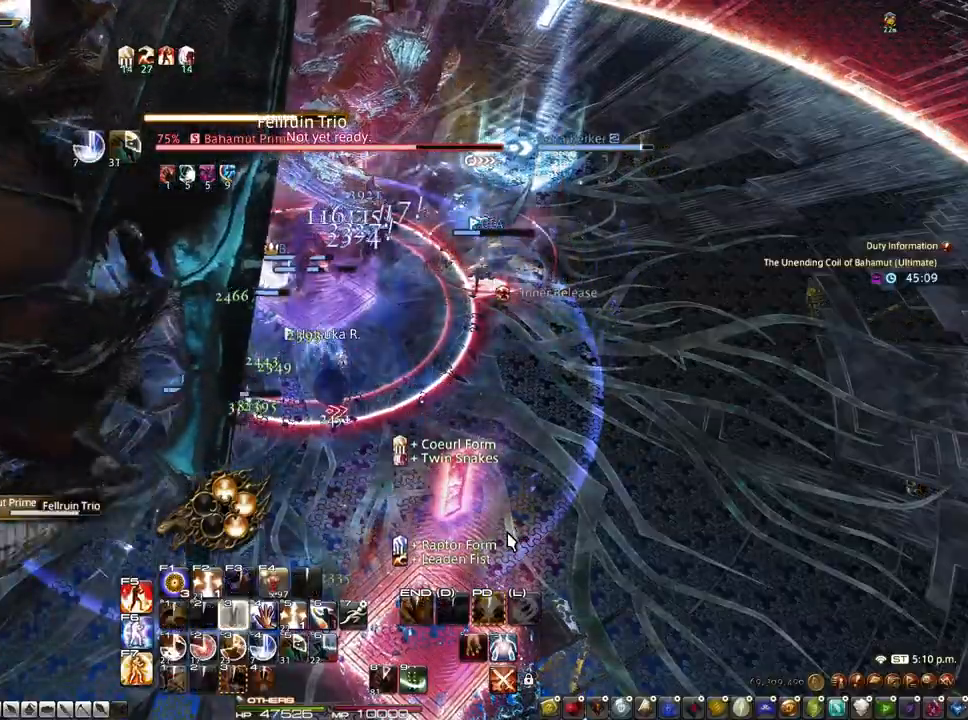
{"keys": ["r", "z"], "mouse": ["right"], "events": [[67, "3", "up"], [67, "alt", "up"], [217, "r", "down"], [300, "mouse_right", "down"], [300, "z", "down"]]}
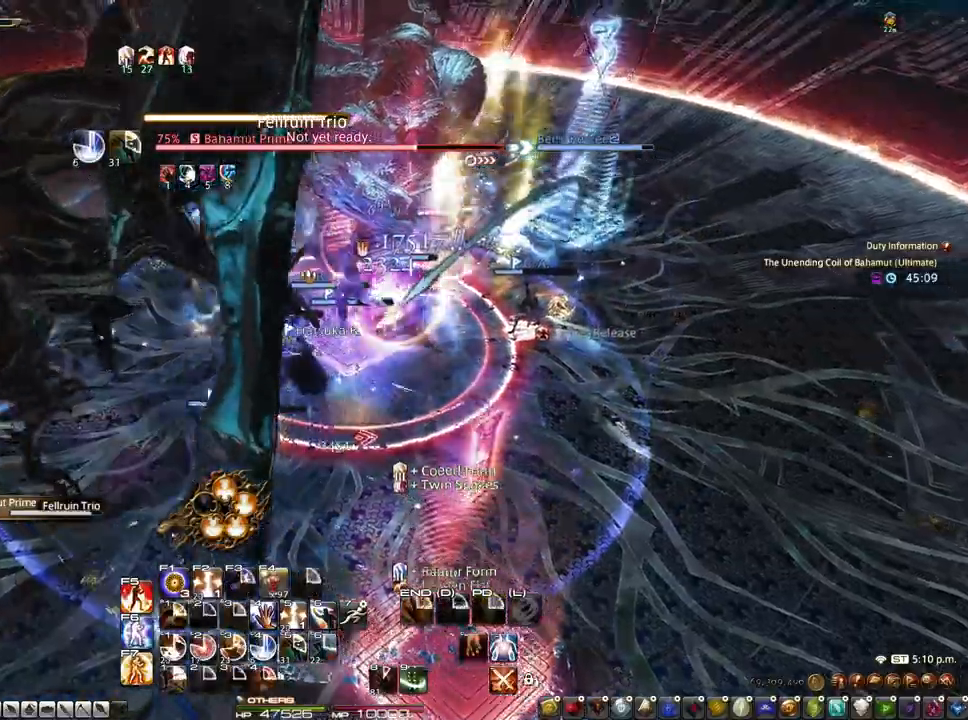
{"keys": ["s"], "mouse": [], "events": [[183, "r", "up"], [317, "z", "up"], [367, "mouse_right", "up"], [417, "s", "down"]]}
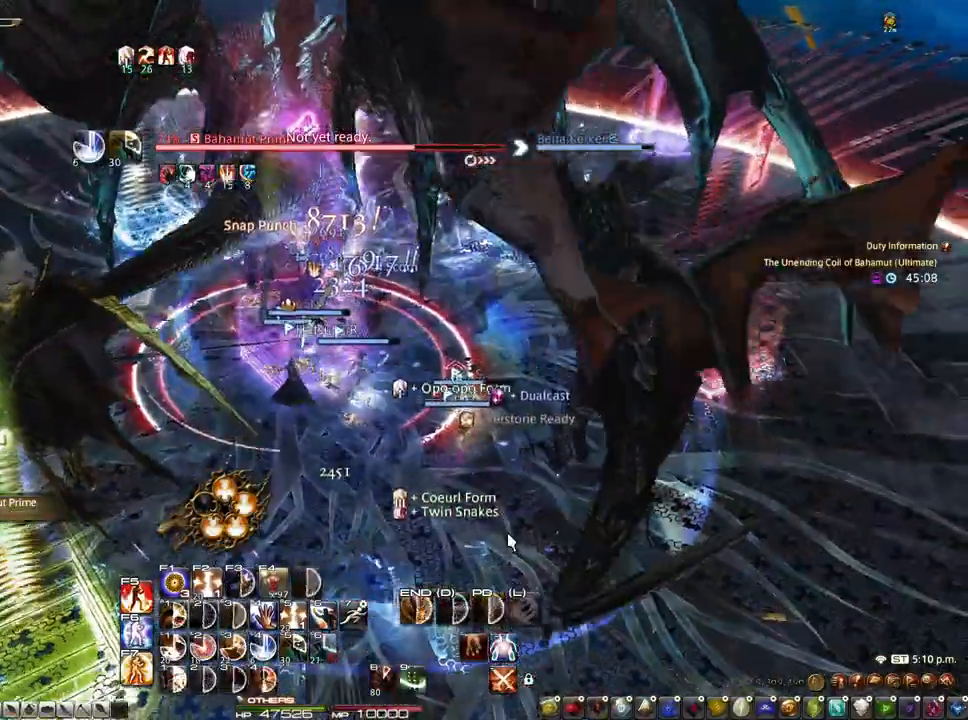
{"keys": ["alt"], "mouse": ["right"], "events": [[100, "mouse_right", "down"], [200, "s", "up"], [333, "alt", "down"]]}
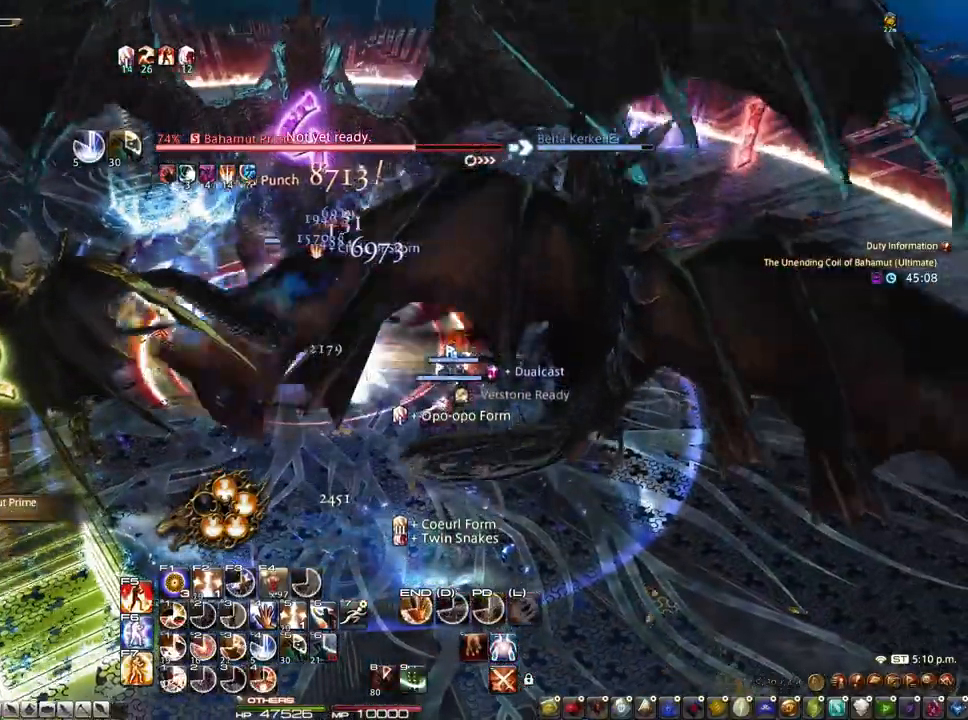
{"keys": ["1", "alt"], "mouse": [], "events": [[67, "mouse_right", "up"], [167, "1", "down"], [250, "1", "up"], [300, "1", "down"]]}
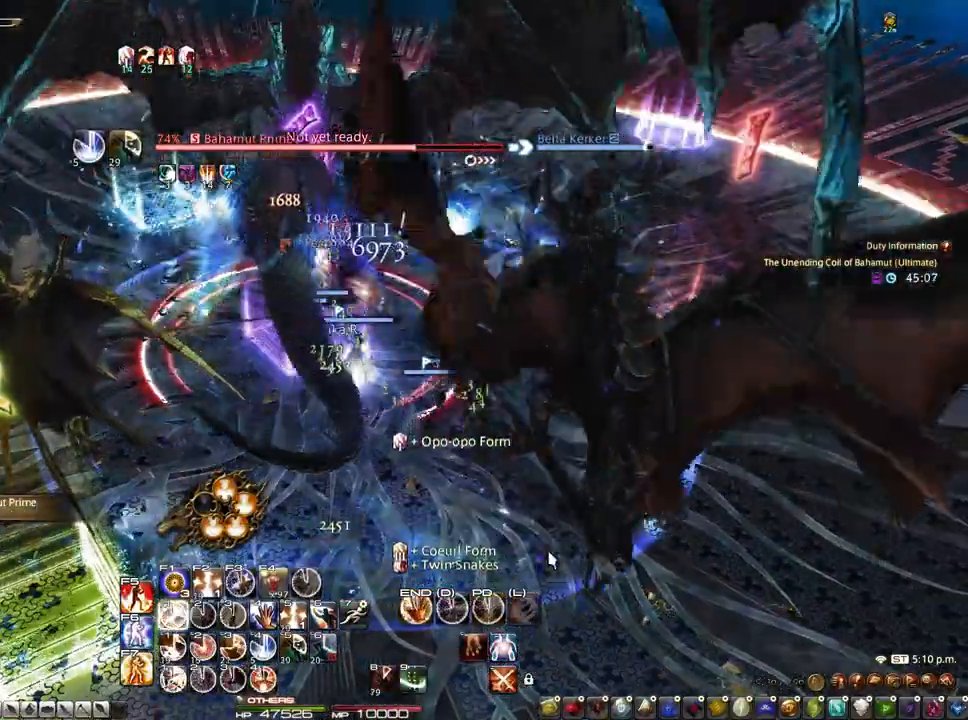
{"keys": [], "mouse": [], "events": [[183, "alt", "up"], [233, "1", "up"], [317, "4", "down"], [367, "4", "up"], [467, "4", "down"], [500, "4", "up"]]}
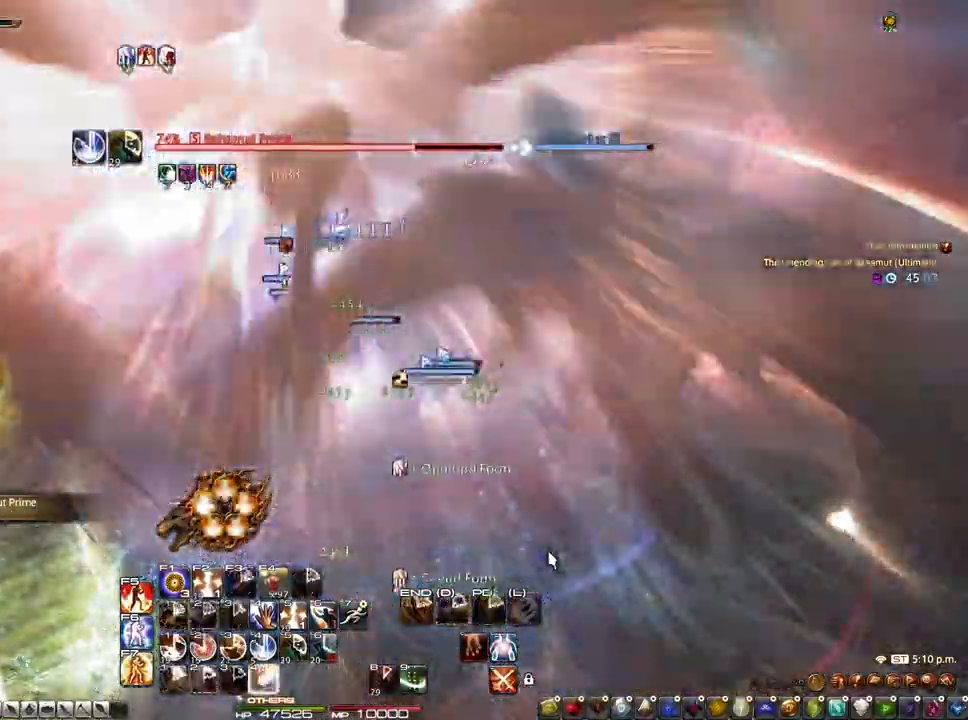
{"keys": [], "mouse": [], "events": [[50, "4", "down"], [100, "4", "up"], [150, "4", "down"], [200, "4", "up"]]}